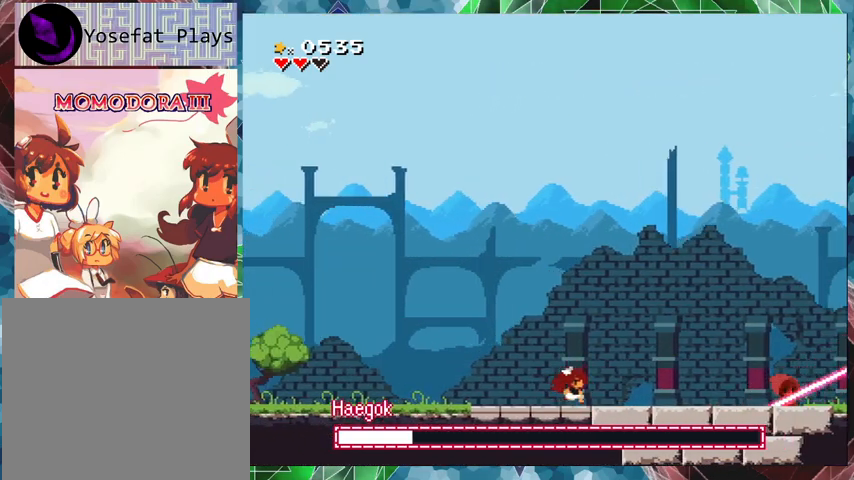
Gameplay with a controller (Nintendo layout); each line is a JSON object with the inputs held at the frame after it. "events" lists button and stick changes between this image and that frame as [ms after this image, input, new state], when the widget could be followed in between. Not read: L3 R3 left_stick right_stick.
{"buttons": ["Y", "DPAD_RIGHT"], "events": []}
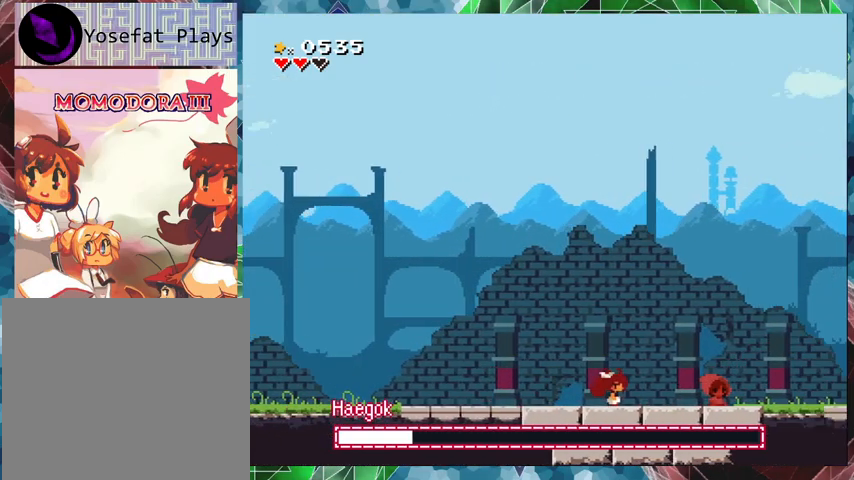
{"buttons": ["B", "Y", "DPAD_RIGHT"], "events": [[333, "B", "down"]]}
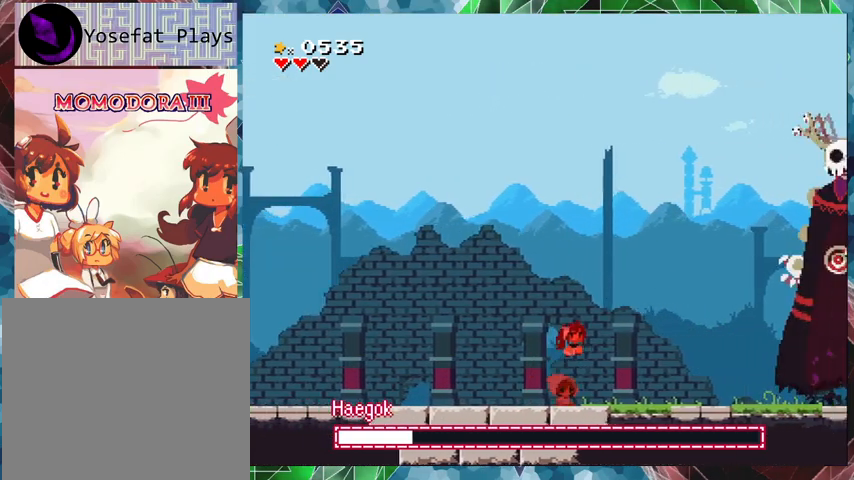
{"buttons": ["Y", "DPAD_LEFT"], "events": [[167, "B", "up"], [200, "Y", "up"], [233, "DPAD_RIGHT", "up"], [267, "Y", "down"], [467, "DPAD_LEFT", "down"]]}
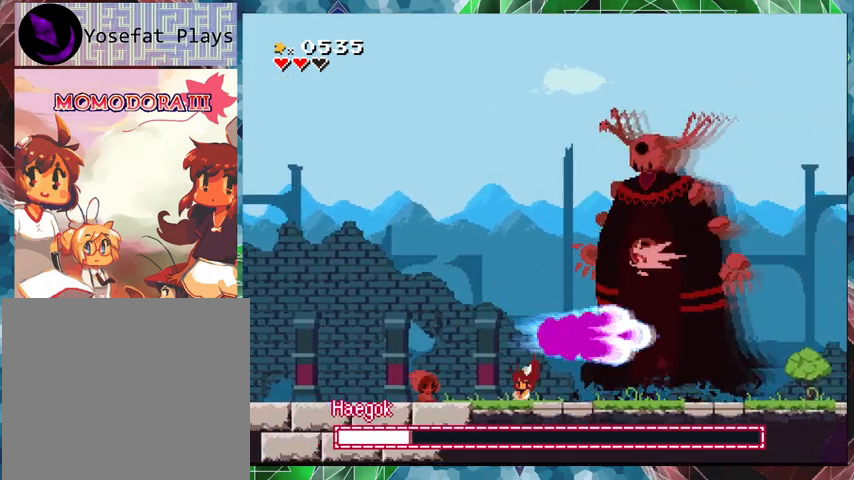
{"buttons": ["B", "Y"], "events": [[433, "B", "down"], [500, "DPAD_LEFT", "up"]]}
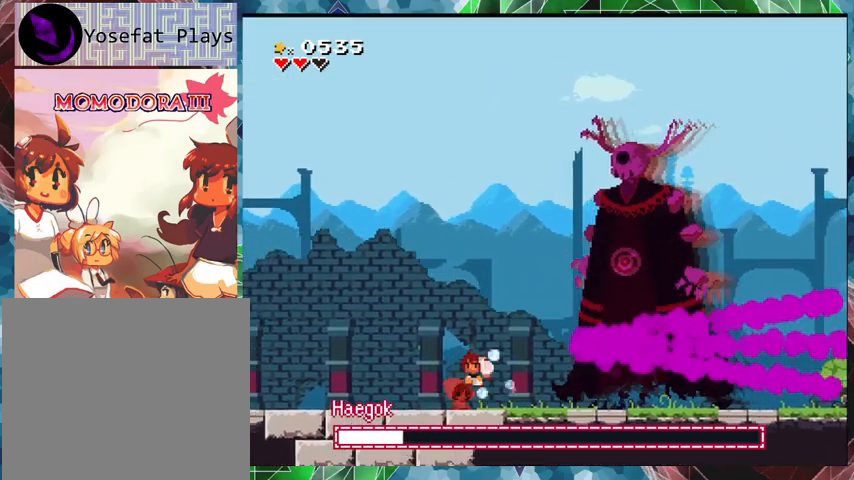
{"buttons": ["Y"], "events": [[133, "DPAD_RIGHT", "down"], [167, "B", "up"], [200, "Y", "up"], [233, "DPAD_RIGHT", "up"], [267, "Y", "down"]]}
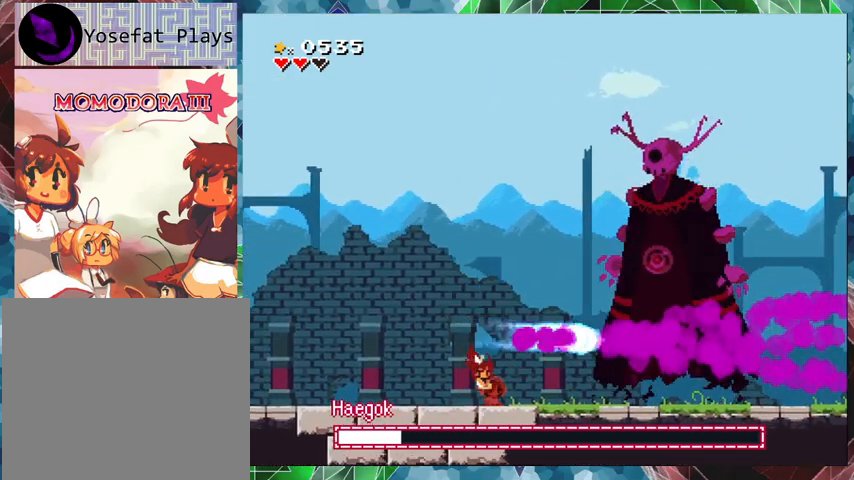
{"buttons": ["B", "Y"], "events": [[367, "B", "down"]]}
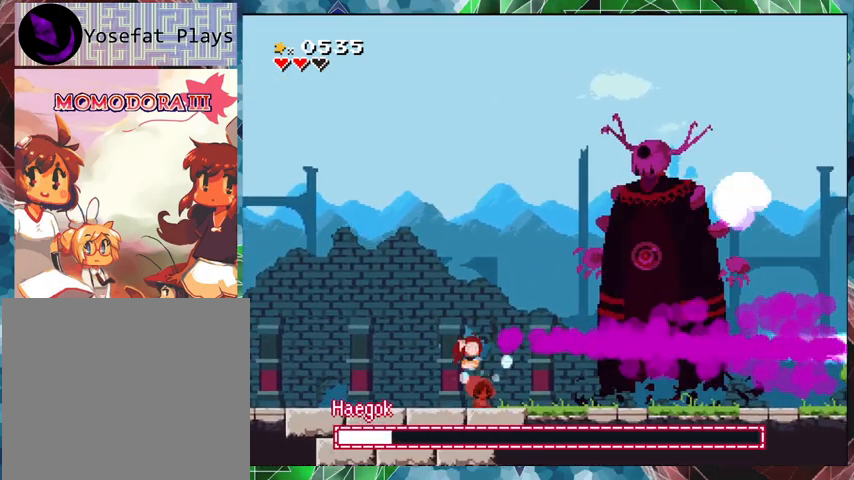
{"buttons": ["Y"], "events": [[133, "B", "up"], [133, "Y", "up"], [200, "Y", "down"]]}
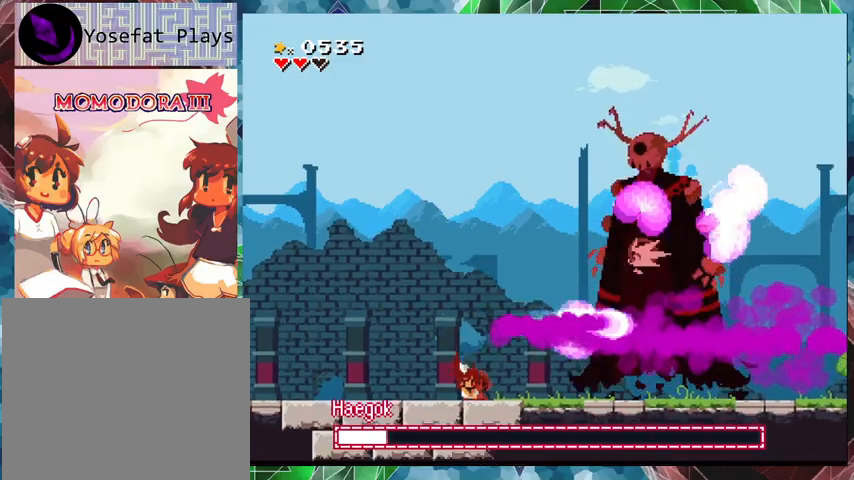
{"buttons": ["B", "Y", "DPAD_RIGHT"], "events": [[100, "DPAD_LEFT", "down"], [300, "B", "down"], [367, "DPAD_LEFT", "up"], [500, "DPAD_RIGHT", "down"]]}
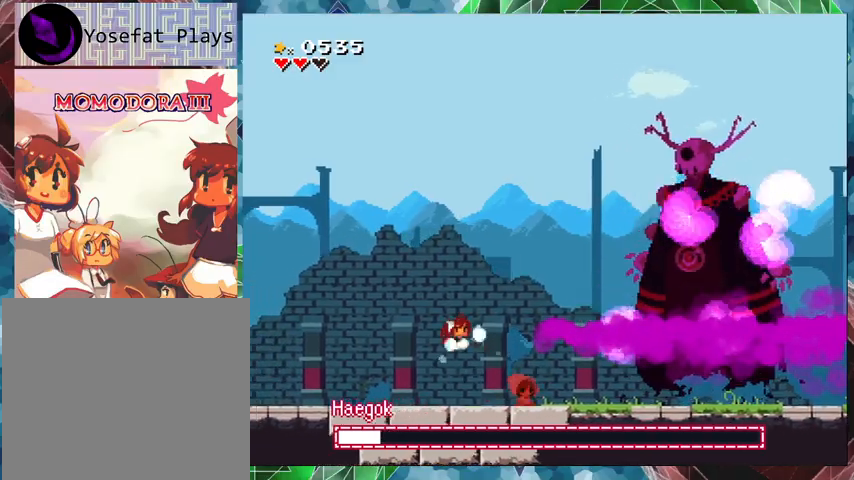
{"buttons": ["Y", "DPAD_LEFT"], "events": [[33, "B", "up"], [33, "Y", "up"], [100, "DPAD_RIGHT", "up"], [133, "Y", "down"], [433, "DPAD_LEFT", "down"]]}
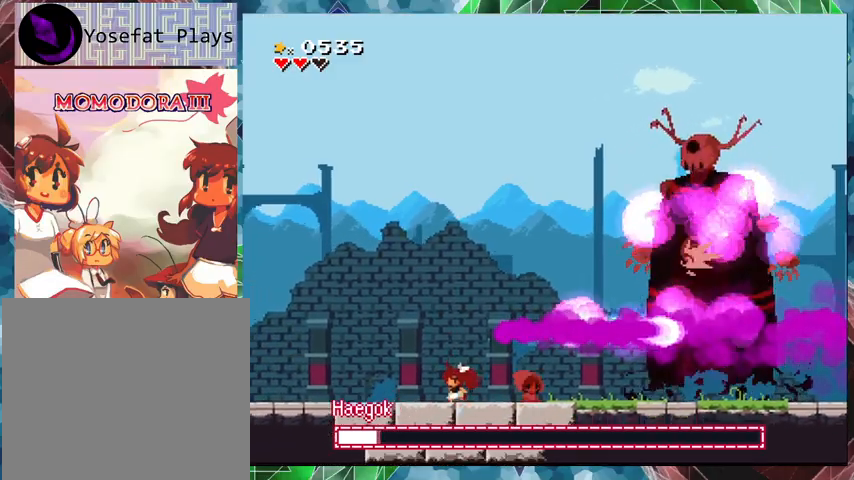
{"buttons": ["DPAD_RIGHT"], "events": [[200, "B", "down"], [267, "DPAD_LEFT", "up"], [433, "DPAD_RIGHT", "down"], [500, "B", "up"], [500, "Y", "up"]]}
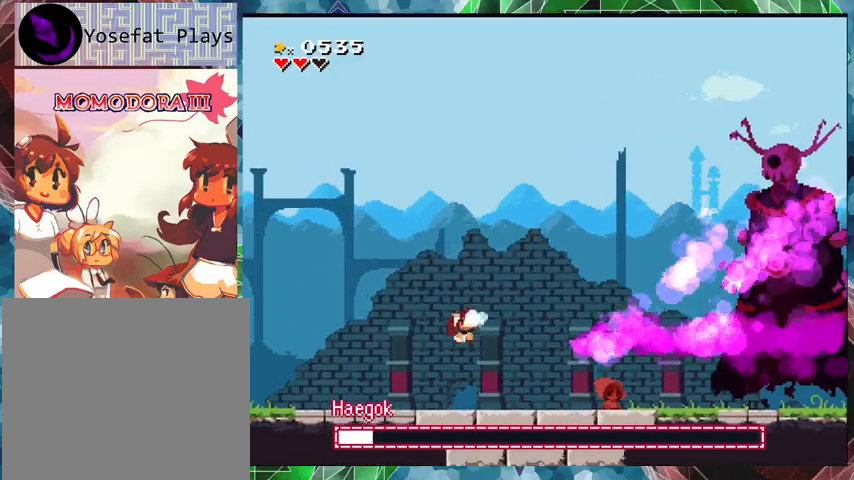
{"buttons": ["Y", "DPAD_LEFT"], "events": [[33, "DPAD_RIGHT", "up"], [33, "Y", "down"], [200, "DPAD_LEFT", "down"]]}
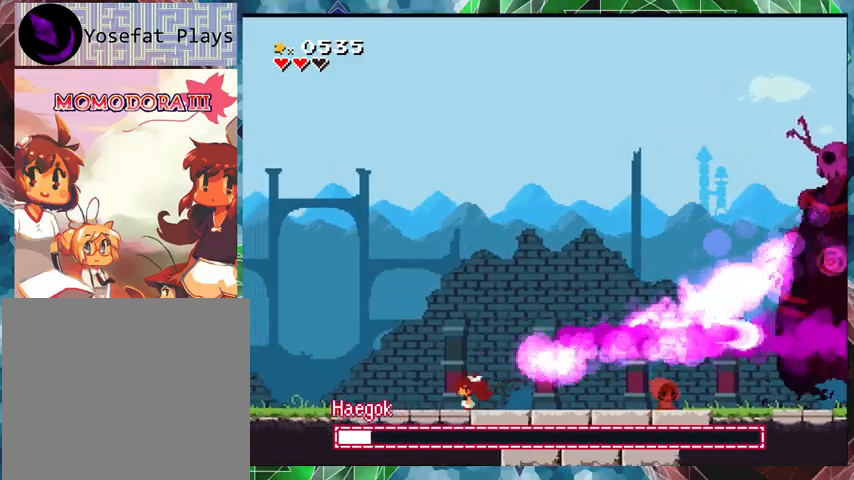
{"buttons": ["B", "Y", "DPAD_LEFT"], "events": [[167, "B", "down"]]}
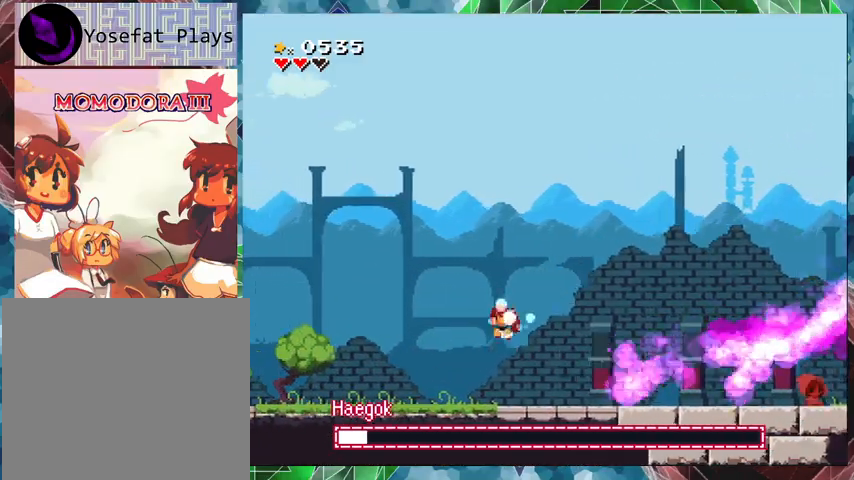
{"buttons": ["Y", "DPAD_LEFT"], "events": [[67, "B", "up"]]}
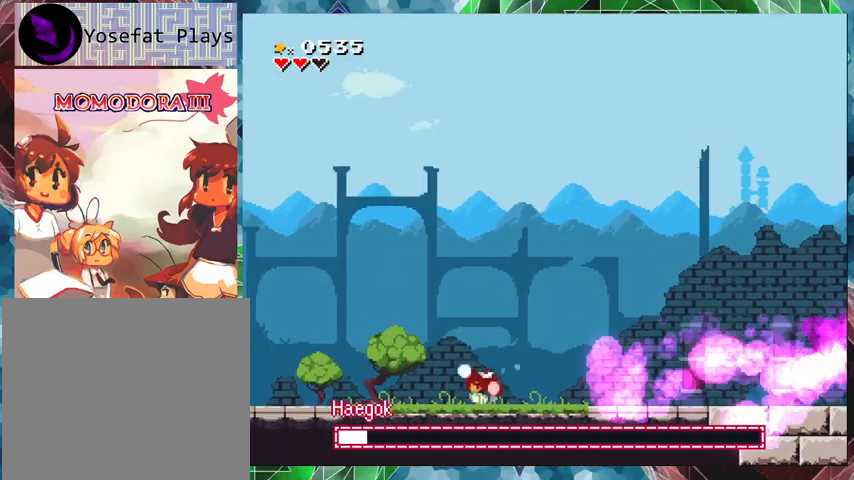
{"buttons": ["Y", "DPAD_LEFT"], "events": []}
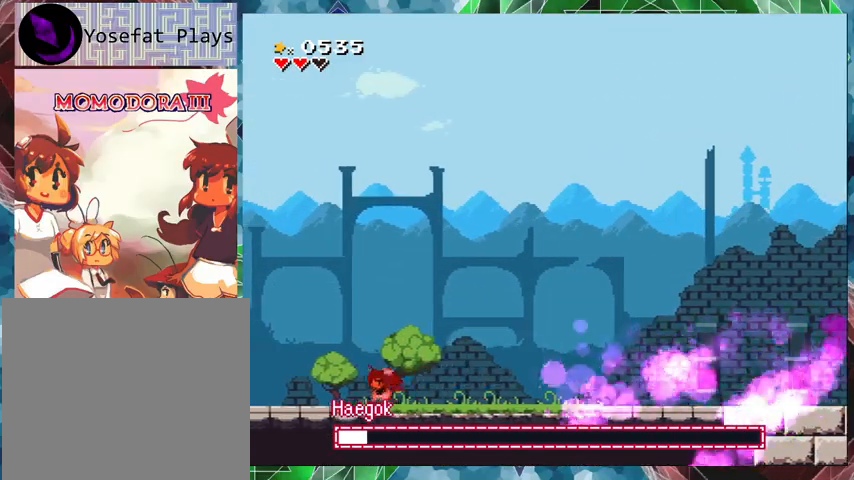
{"buttons": ["Y"], "events": [[500, "DPAD_LEFT", "up"]]}
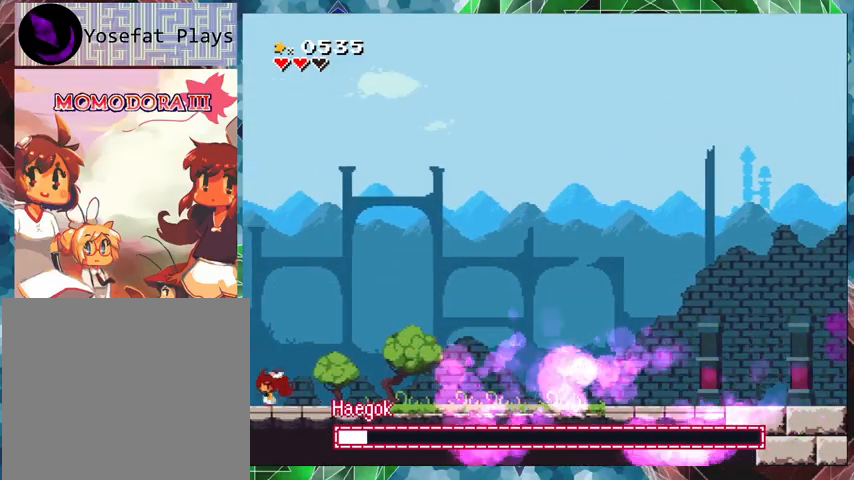
{"buttons": ["Y", "DPAD_RIGHT"], "events": [[500, "DPAD_RIGHT", "down"]]}
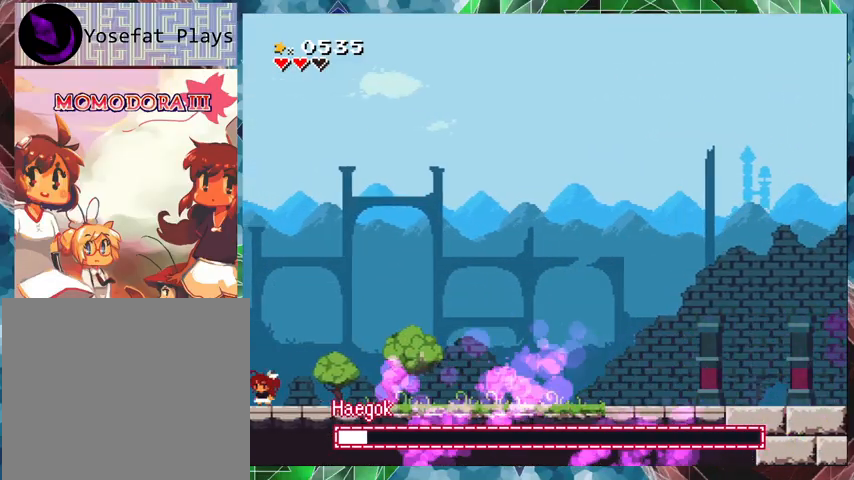
{"buttons": ["B", "Y", "DPAD_RIGHT"], "events": [[133, "B", "down"], [167, "DPAD_UP", "down"], [200, "DPAD_UP", "up"]]}
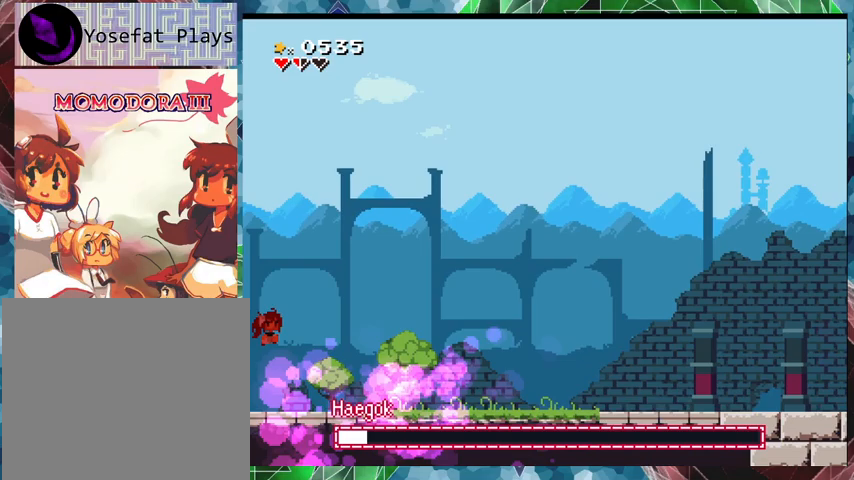
{"buttons": ["Y", "DPAD_RIGHT"], "events": [[333, "B", "up"]]}
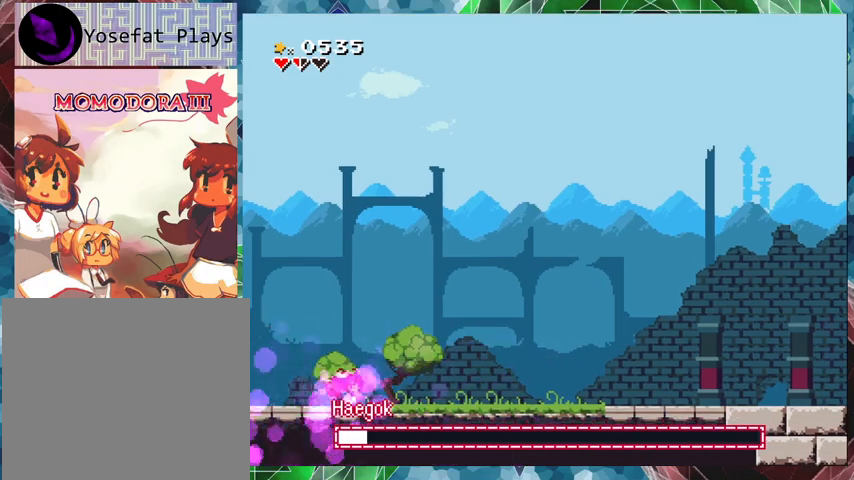
{"buttons": ["Y", "DPAD_RIGHT"], "events": []}
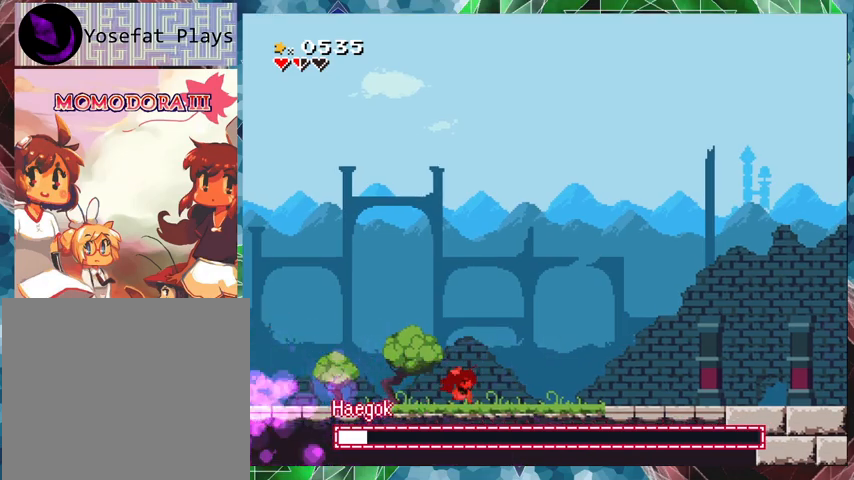
{"buttons": ["Y", "DPAD_RIGHT"], "events": []}
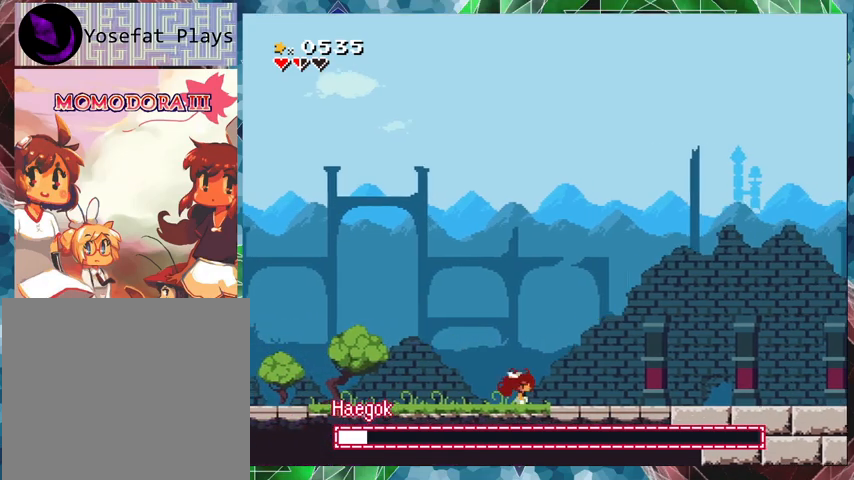
{"buttons": ["B", "Y", "DPAD_RIGHT"], "events": [[300, "B", "down"]]}
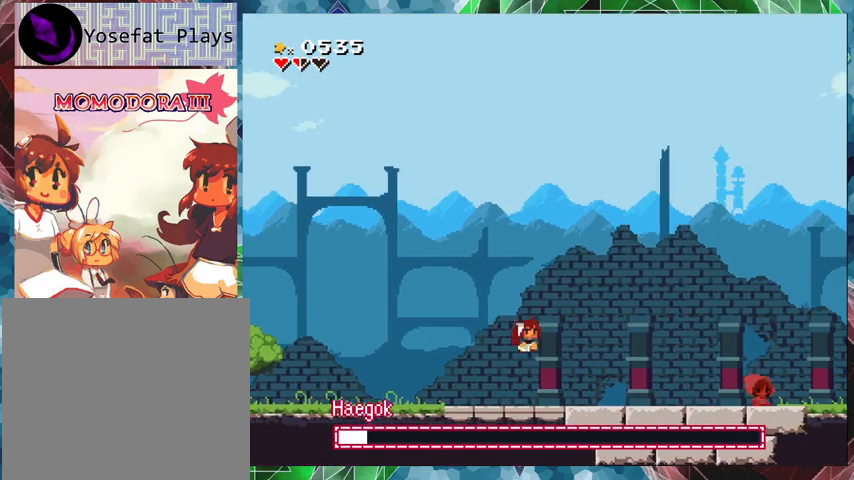
{"buttons": ["Y", "DPAD_RIGHT"], "events": [[233, "B", "up"]]}
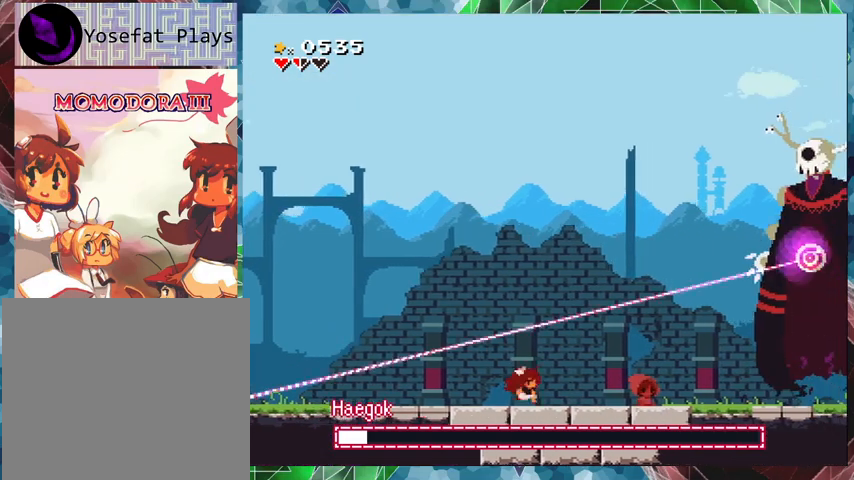
{"buttons": ["Y", "DPAD_UP", "DPAD_RIGHT"], "events": [[133, "B", "down"], [267, "DPAD_RIGHT", "up"], [300, "B", "up"], [300, "Y", "up"], [367, "Y", "down"], [500, "DPAD_RIGHT", "down"], [500, "DPAD_UP", "down"]]}
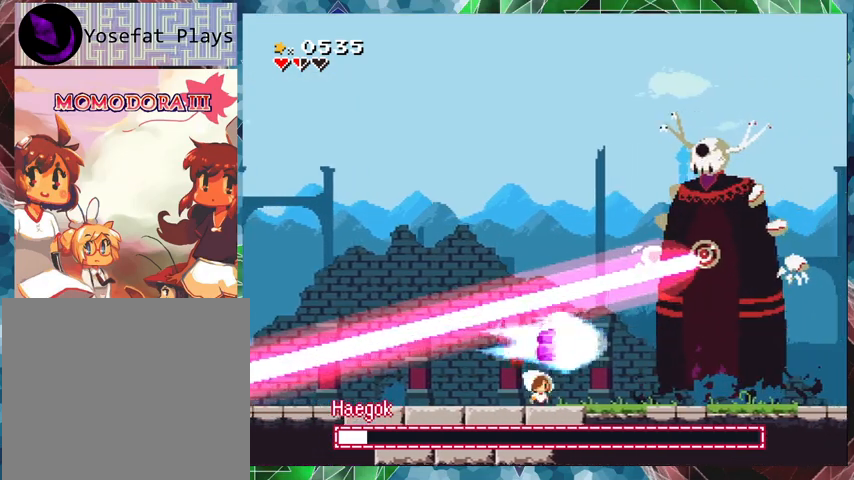
{"buttons": ["Y"], "events": [[100, "DPAD_UP", "up"], [233, "DPAD_RIGHT", "up"]]}
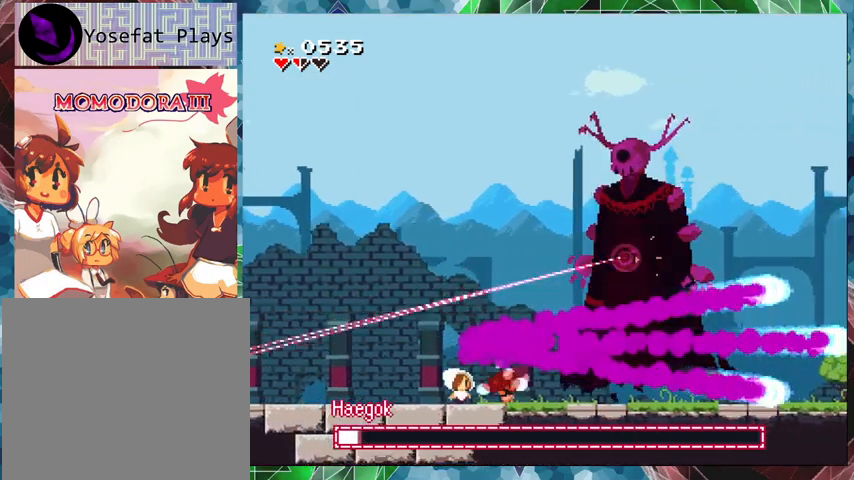
{"buttons": ["DPAD_RIGHT"], "events": [[367, "B", "down"], [433, "DPAD_RIGHT", "down"], [467, "B", "up"], [467, "Y", "up"]]}
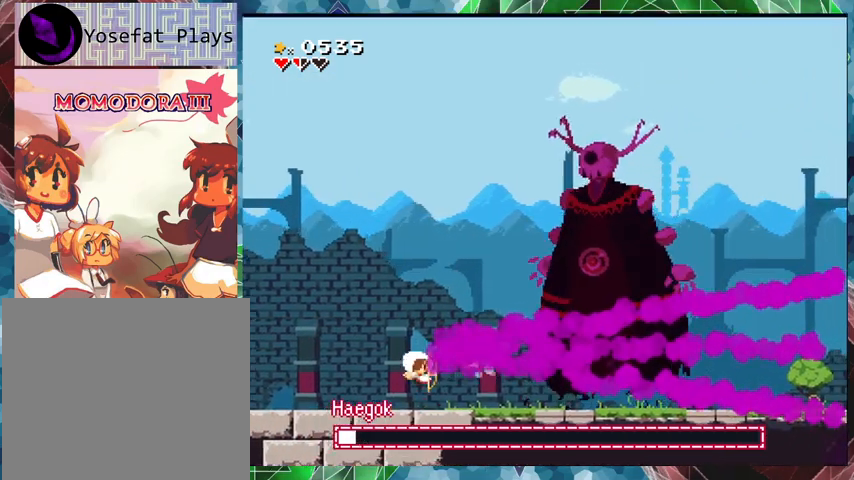
{"buttons": [], "events": [[33, "Y", "down"], [67, "DPAD_RIGHT", "up"], [100, "Y", "up"], [167, "Y", "down"], [233, "Y", "up"], [300, "Y", "down"], [367, "Y", "up"], [433, "Y", "down"], [500, "Y", "up"]]}
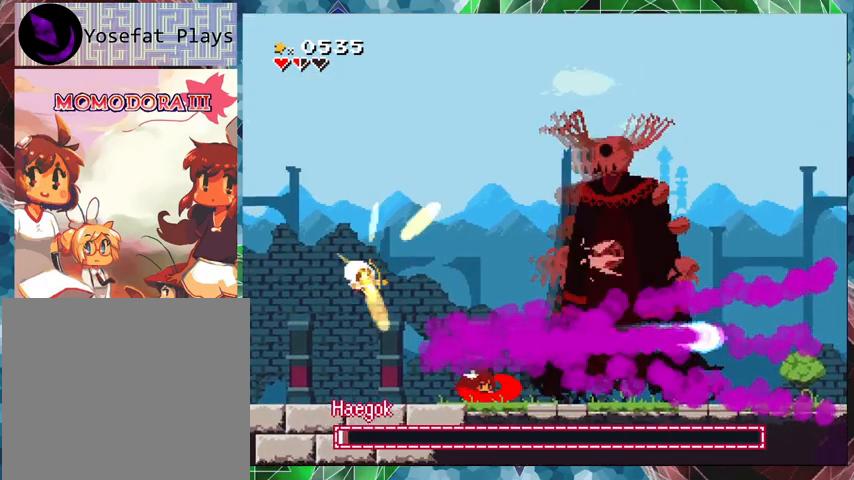
{"buttons": ["Y"], "events": [[67, "Y", "down"], [133, "Y", "up"], [167, "B", "down"], [233, "DPAD_RIGHT", "down"], [300, "B", "up"], [367, "Y", "down"], [467, "DPAD_RIGHT", "up"]]}
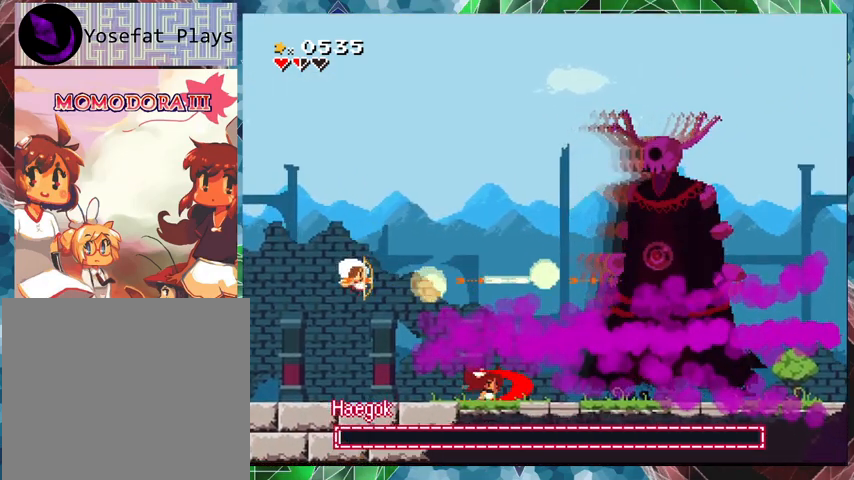
{"buttons": ["B", "Y"], "events": [[500, "B", "down"]]}
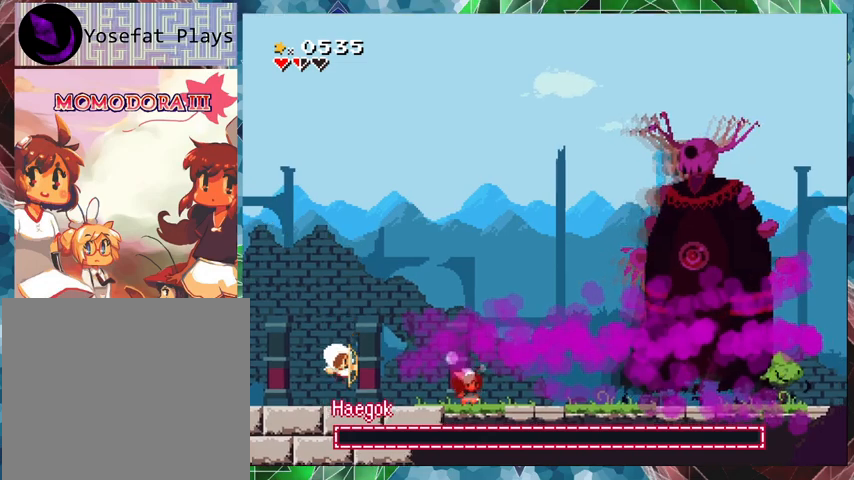
{"buttons": ["Y"], "events": [[233, "B", "up"], [233, "Y", "up"], [267, "DPAD_RIGHT", "down"], [300, "Y", "down"], [367, "DPAD_RIGHT", "up"]]}
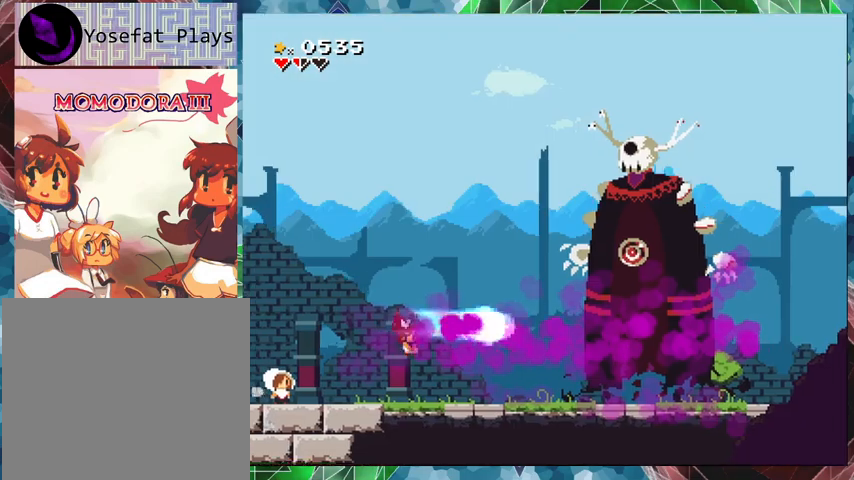
{"buttons": [], "events": [[400, "Y", "up"]]}